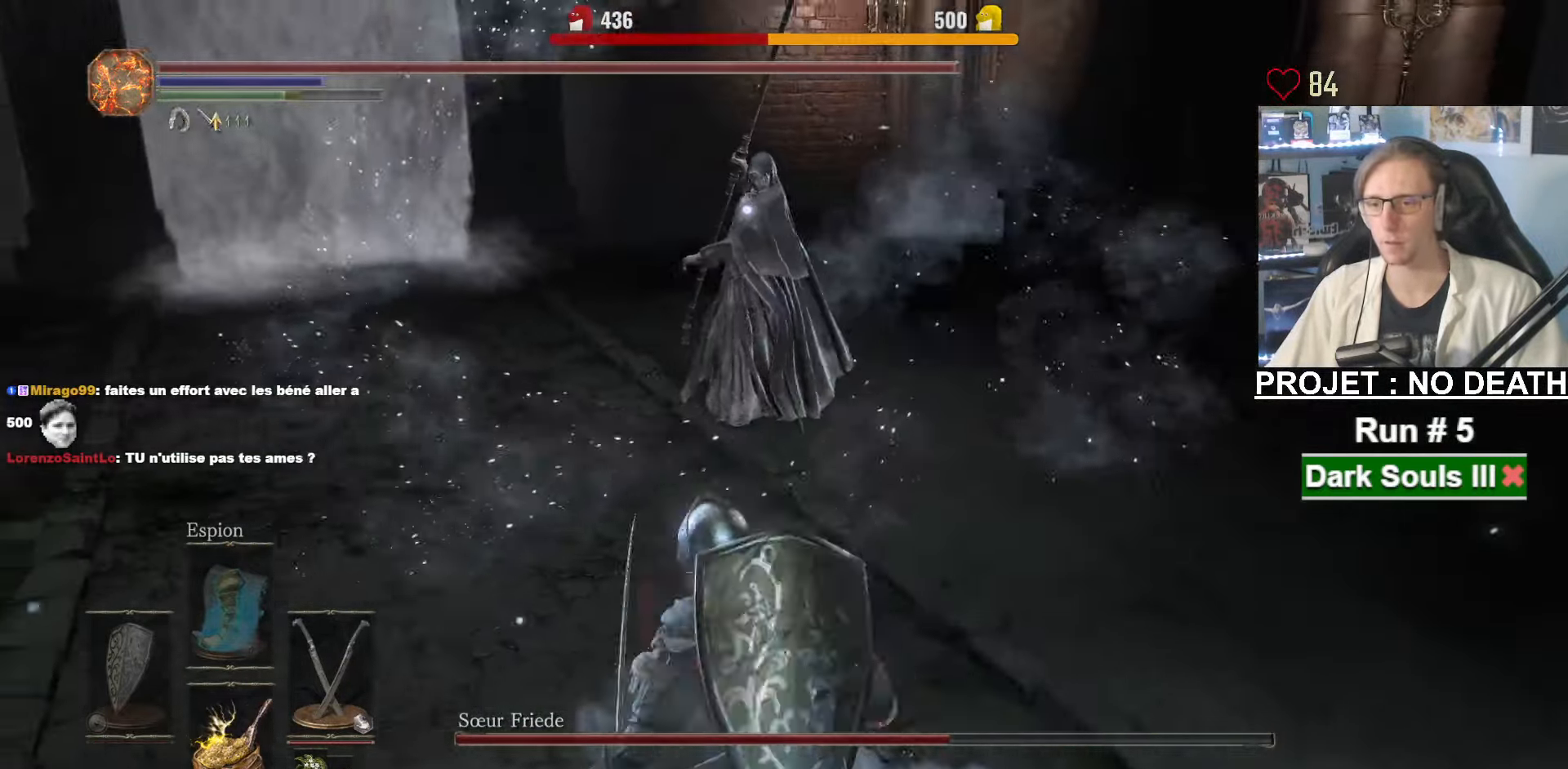
Gameplay with keyboard and mouse; each line is a JSON object with the keys and mouse buttons held at the frame after it. "events" lists presses ("down") and releases ("up") of "1", "2", "3", "4", "a", "alt", "ctrl", "d", "down", "e", "f", "g", "left", "q", "r", "return", "right", "s", "shift", "space", "tab", "up", "z", "mouse_left", "mouse_wheel", "mouse_right", "mouse_mb4" and "mouse_mb5" between this image and that frame as [ms after this image, input, new state], when the widget could be followed in between. "mouse_left", "mouse_wheel", "mouse_right", "mouse_mb4", "mouse_mb5" = the "left", "wheel", "right", "mb4", "mb5" buttons of the "mouse" list. No other keys are recorded. "wheel" means that the mouse wheel is clicked or scrolled. Not read: mouse_move.
{"keys": ["space", "z"], "mouse": [], "events": [[33, "q", "up"], [50, "z", "down"], [283, "mouse_right", "down"], [433, "mouse_right", "up"]]}
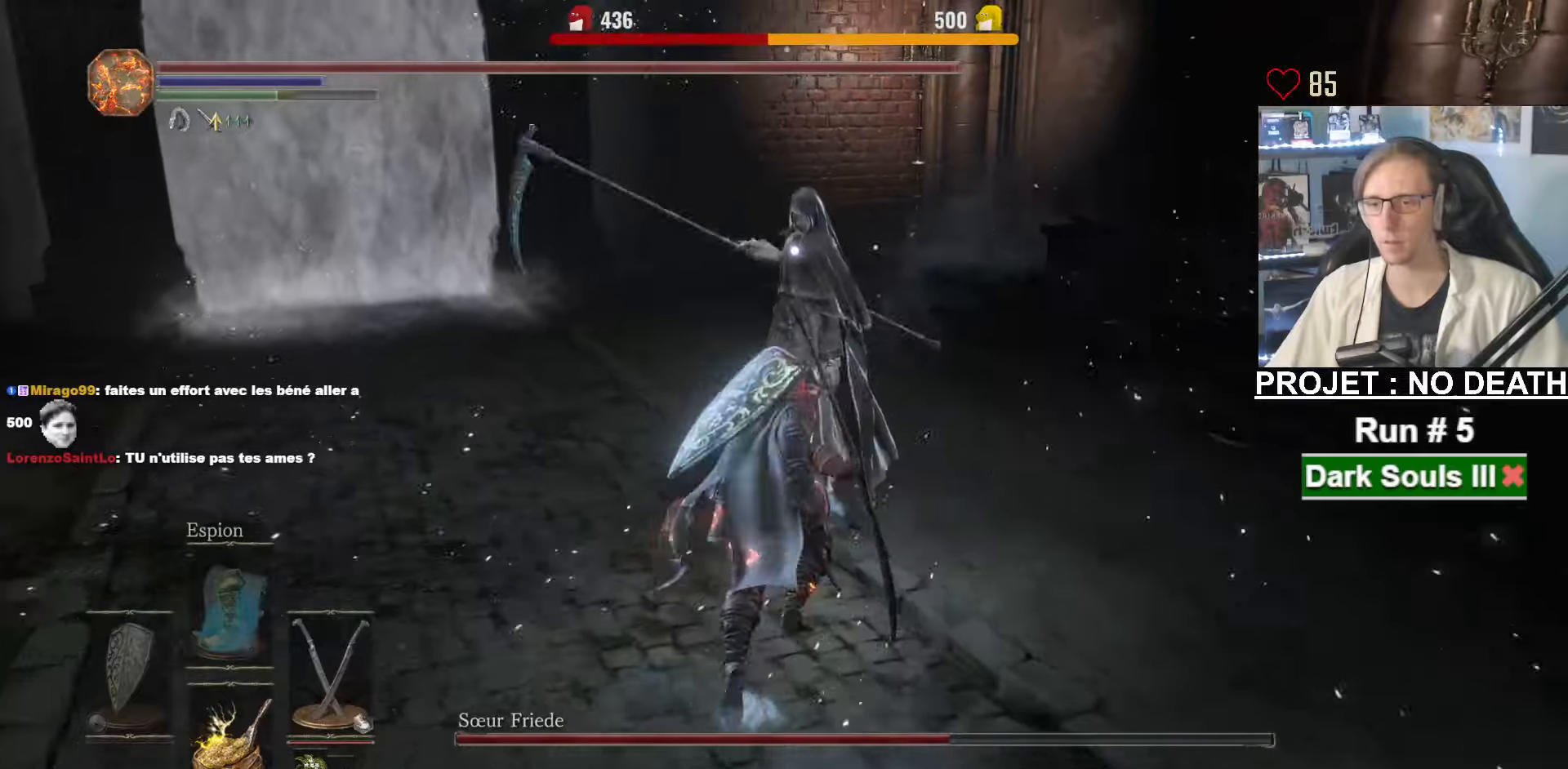
{"keys": ["z"], "mouse": ["left"], "events": [[200, "space", "up"], [433, "mouse_left", "down"]]}
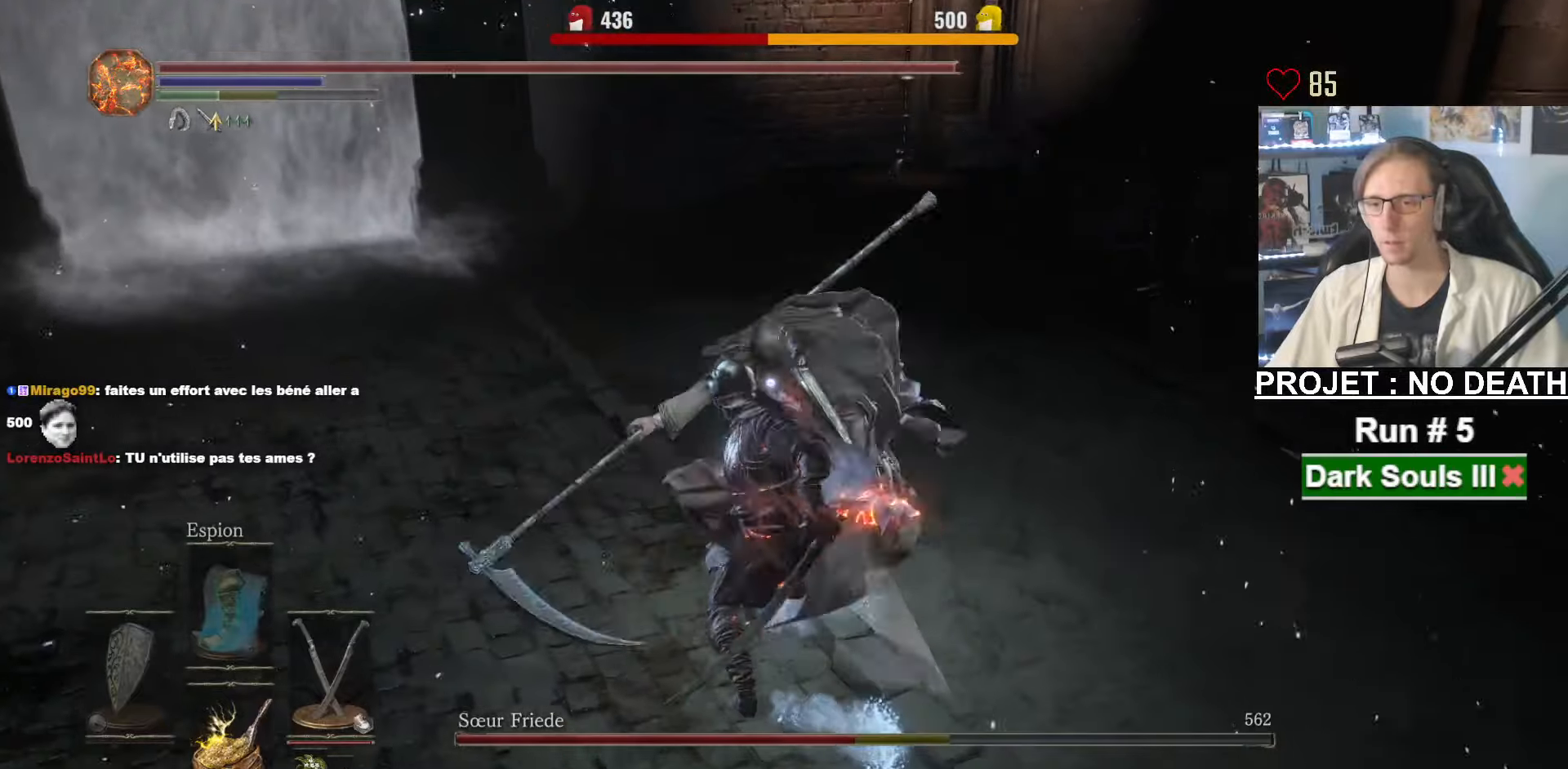
{"keys": ["z"], "mouse": [], "events": [[83, "mouse_left", "up"]]}
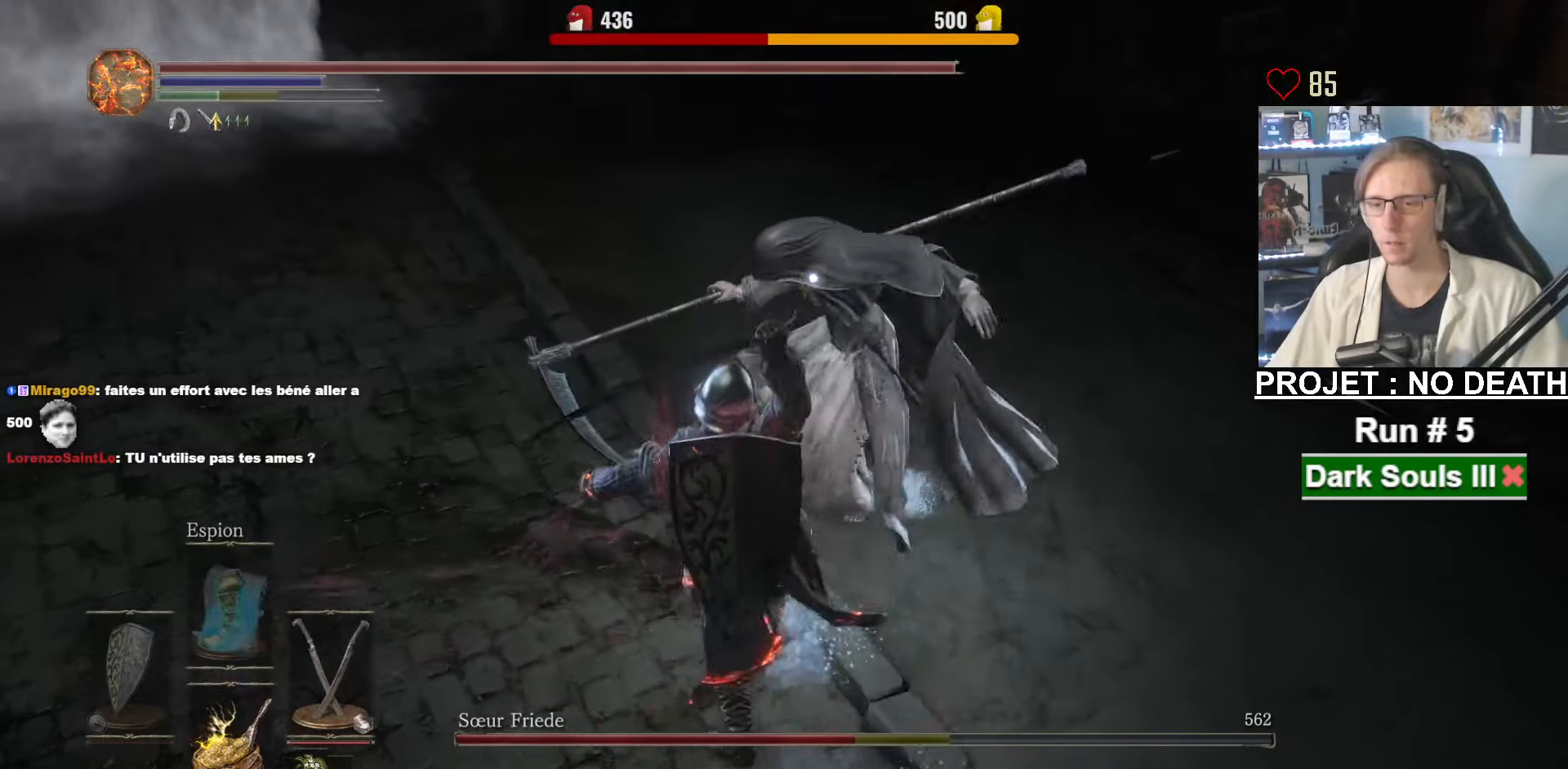
{"keys": ["z"], "mouse": [], "events": [[83, "mouse_right", "down"], [333, "mouse_right", "up"]]}
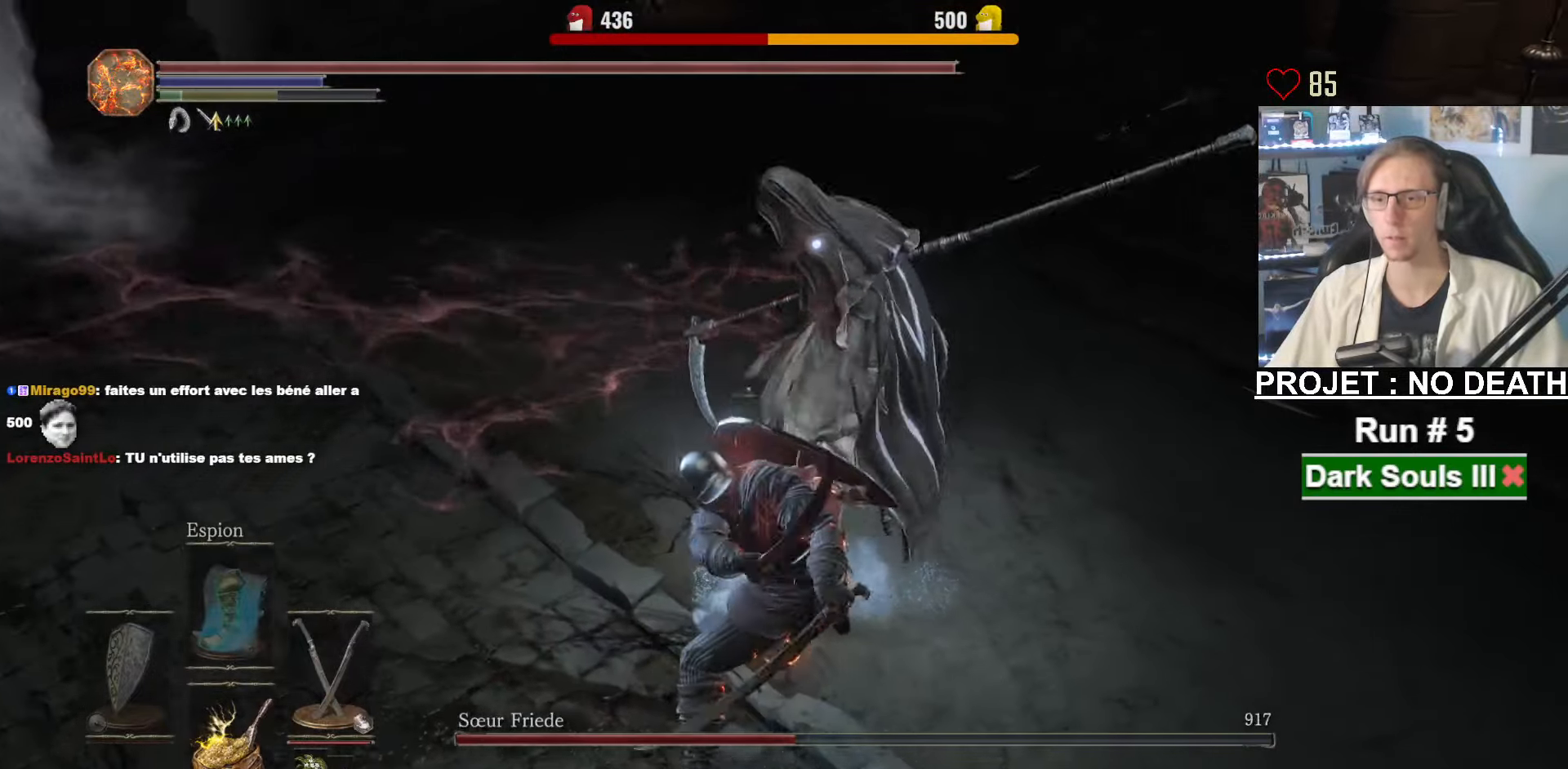
{"keys": ["s"], "mouse": [], "events": [[400, "z", "up"], [500, "s", "down"]]}
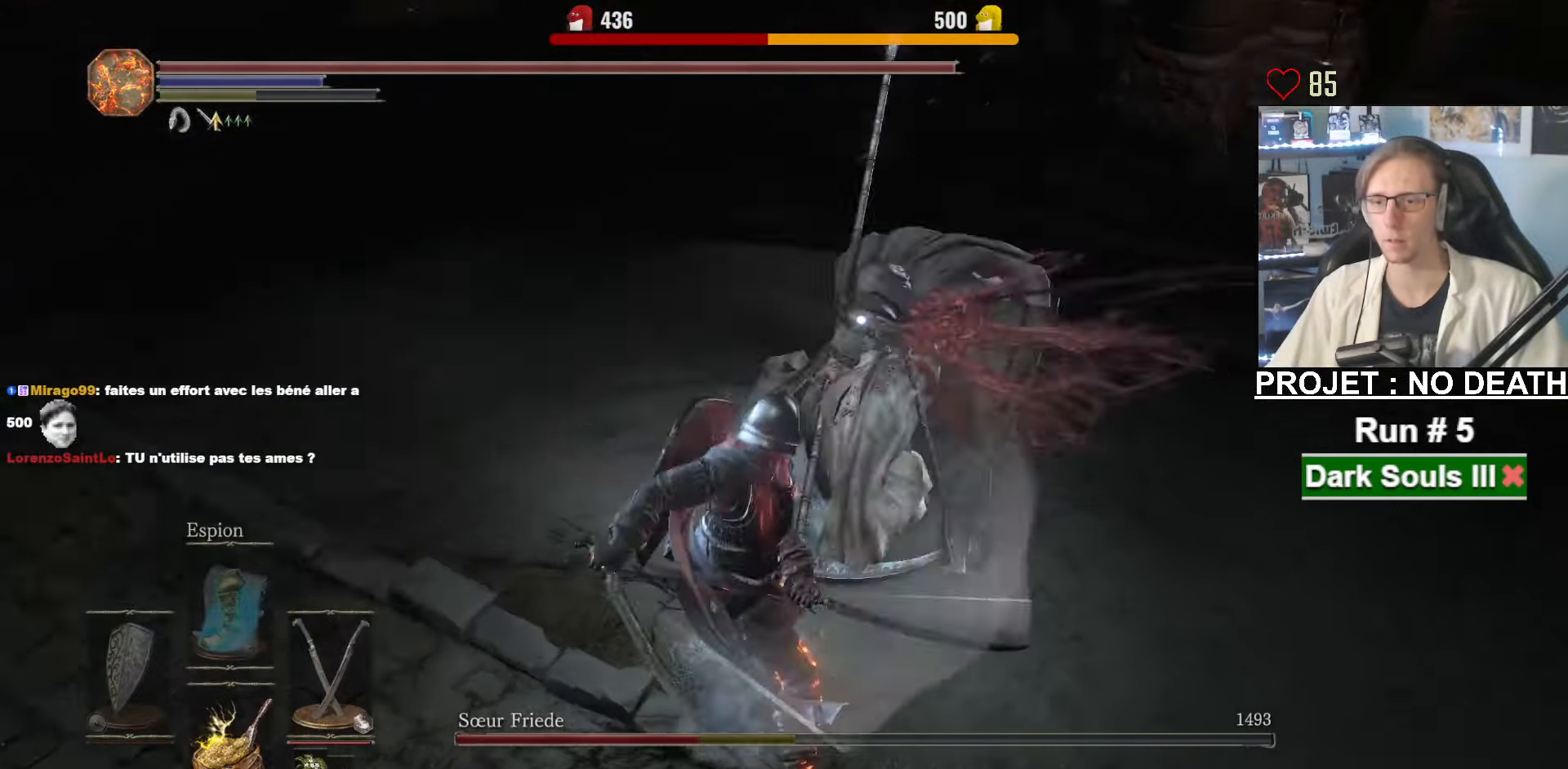
{"keys": ["s"], "mouse": [], "events": []}
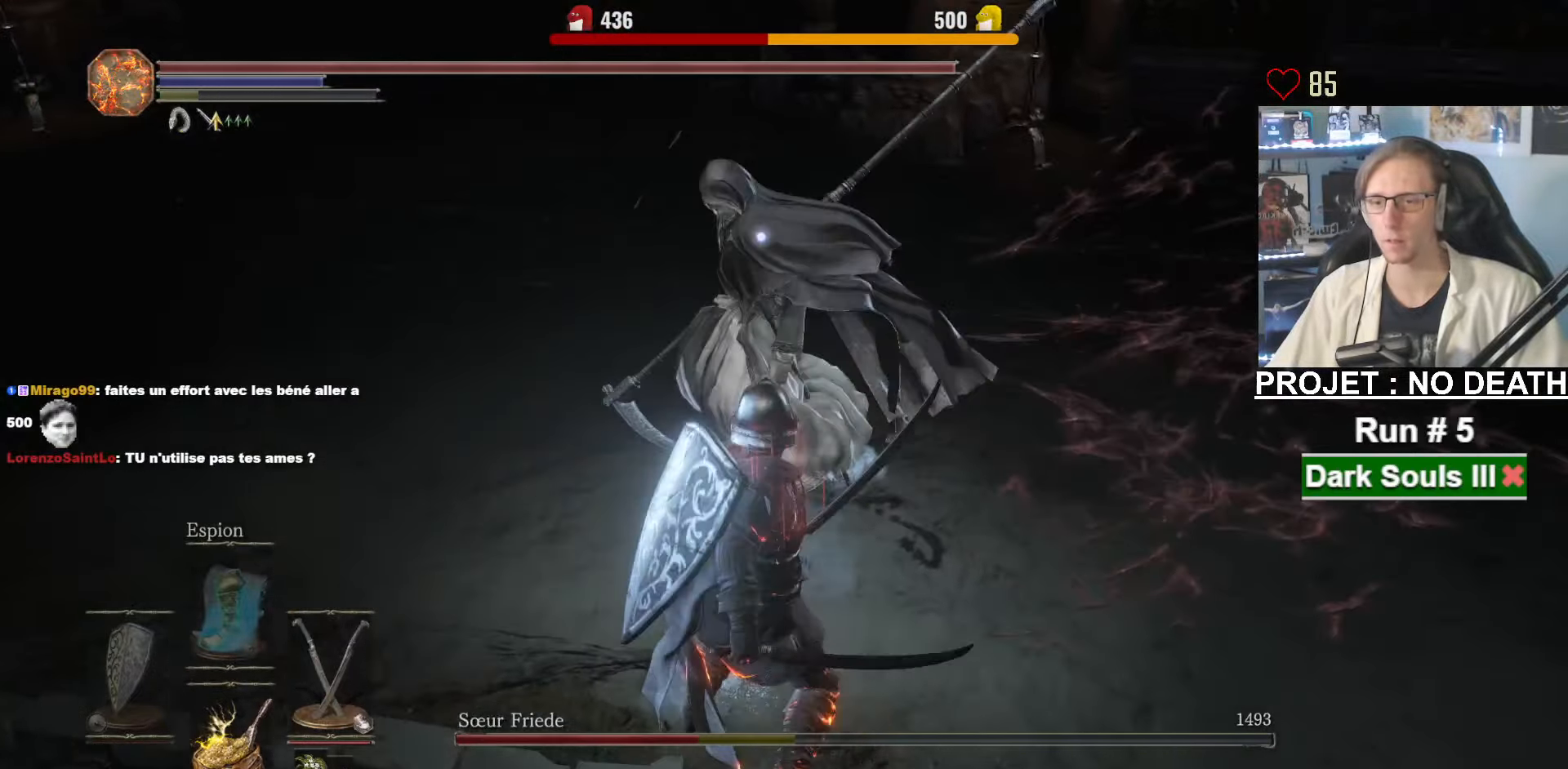
{"keys": ["q", "s"], "mouse": [], "events": [[233, "q", "down"], [233, "s", "up"], [450, "s", "down"]]}
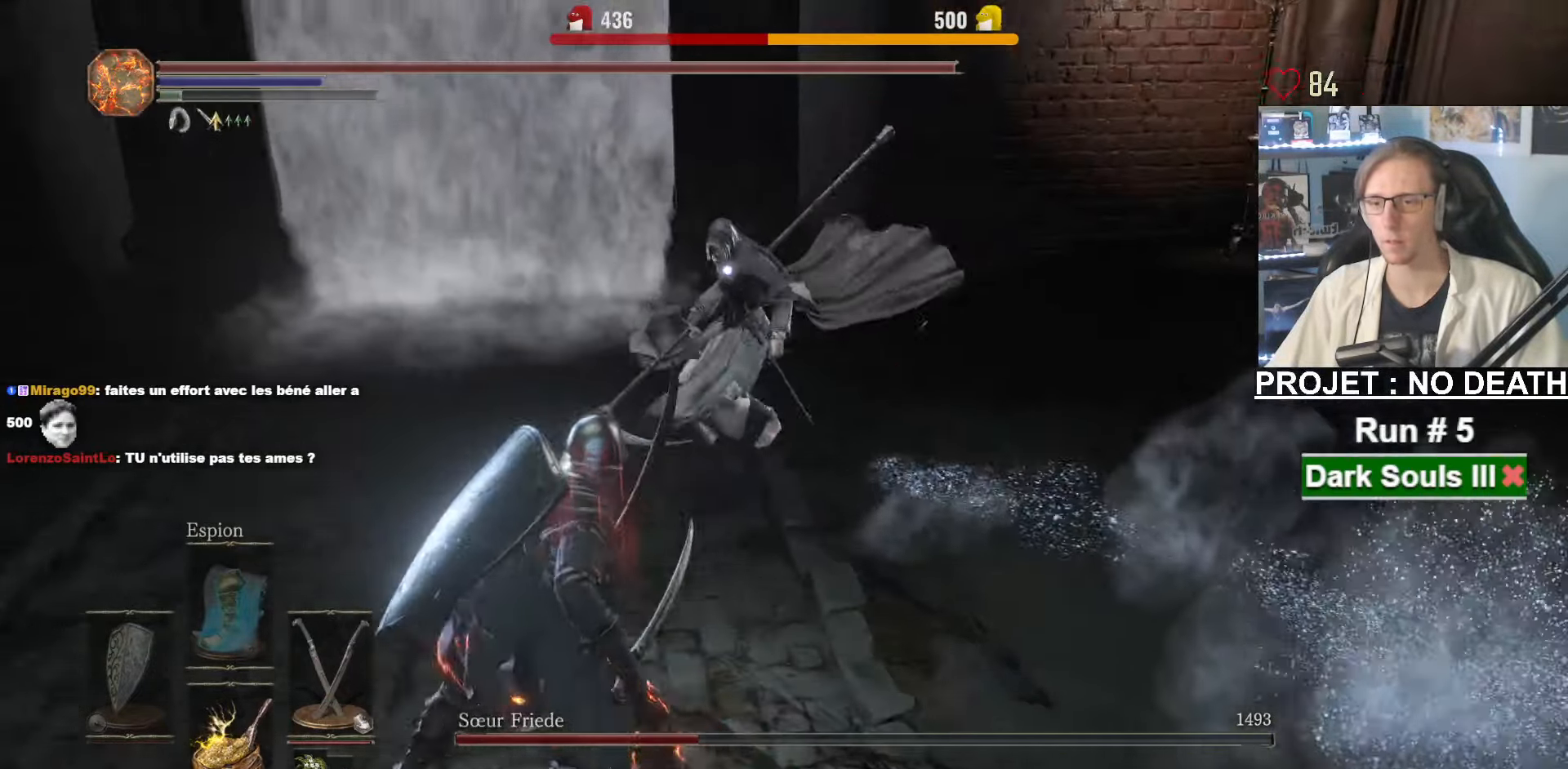
{"keys": ["s"], "mouse": [], "events": [[17, "q", "up"]]}
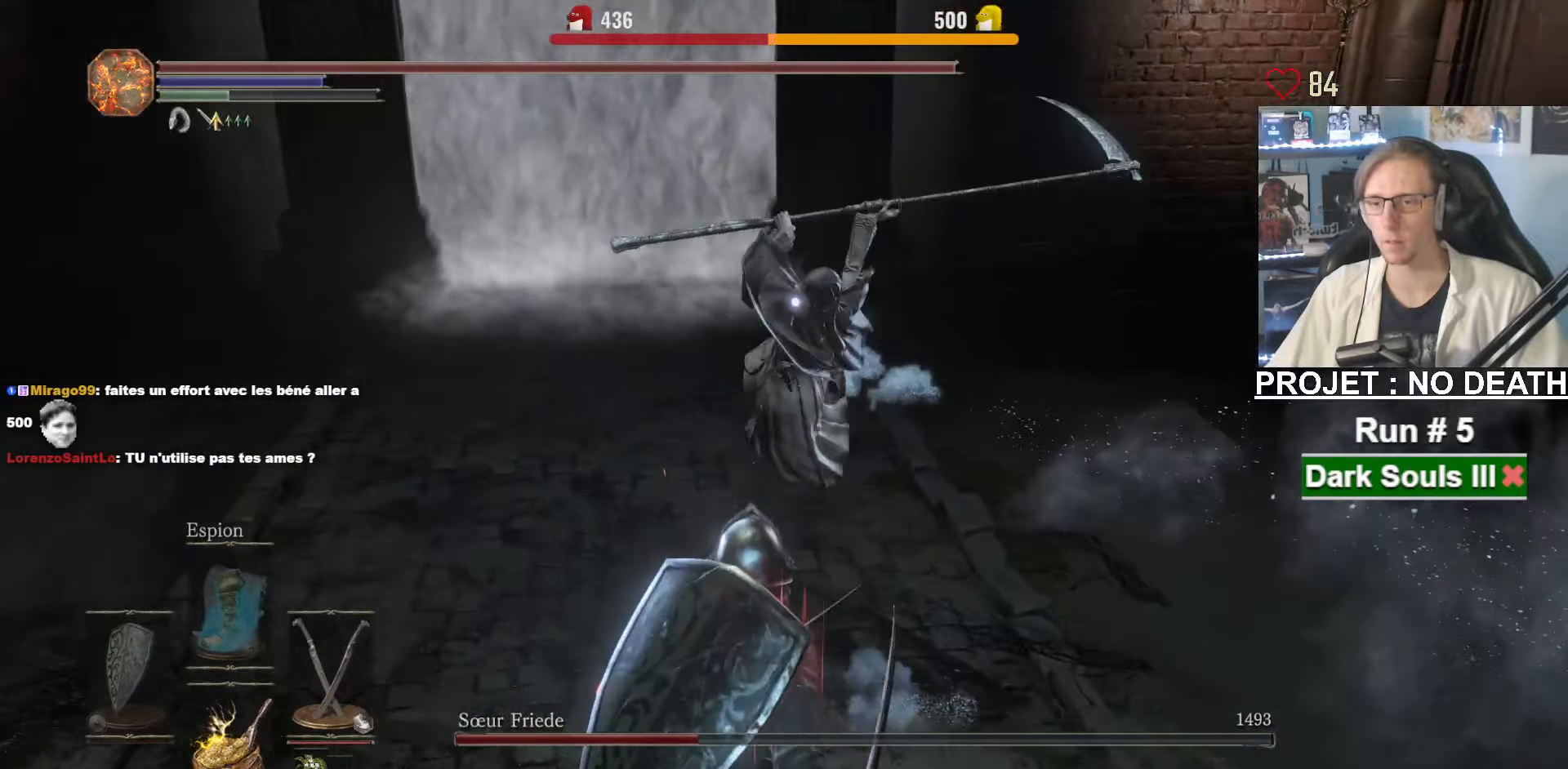
{"keys": ["z"], "mouse": ["right"], "events": [[133, "q", "down"], [167, "s", "up"], [267, "z", "down"], [317, "mouse_right", "down"], [417, "q", "up"]]}
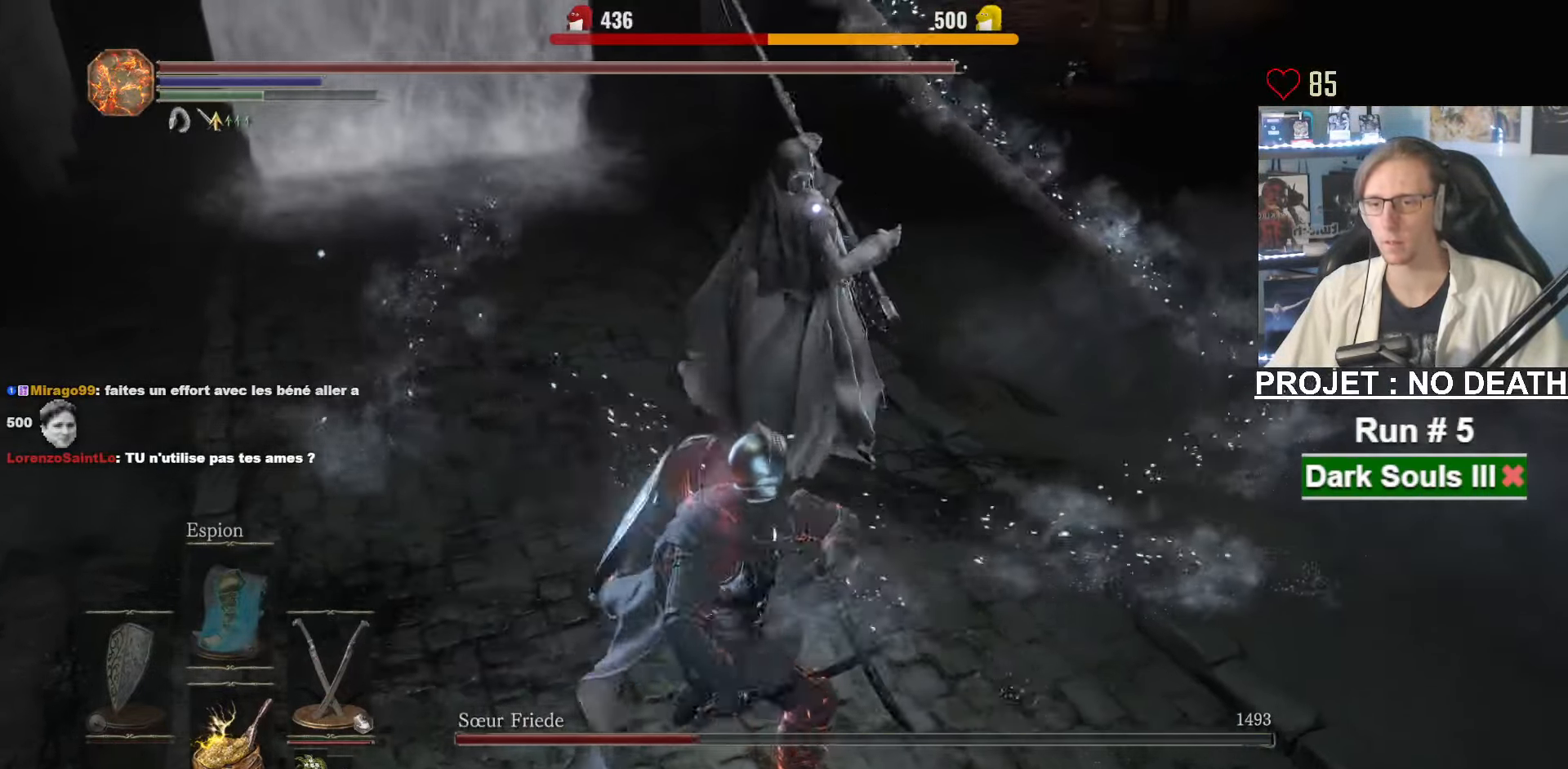
{"keys": ["z"], "mouse": ["right"], "events": [[50, "mouse_right", "up"], [433, "mouse_right", "down"]]}
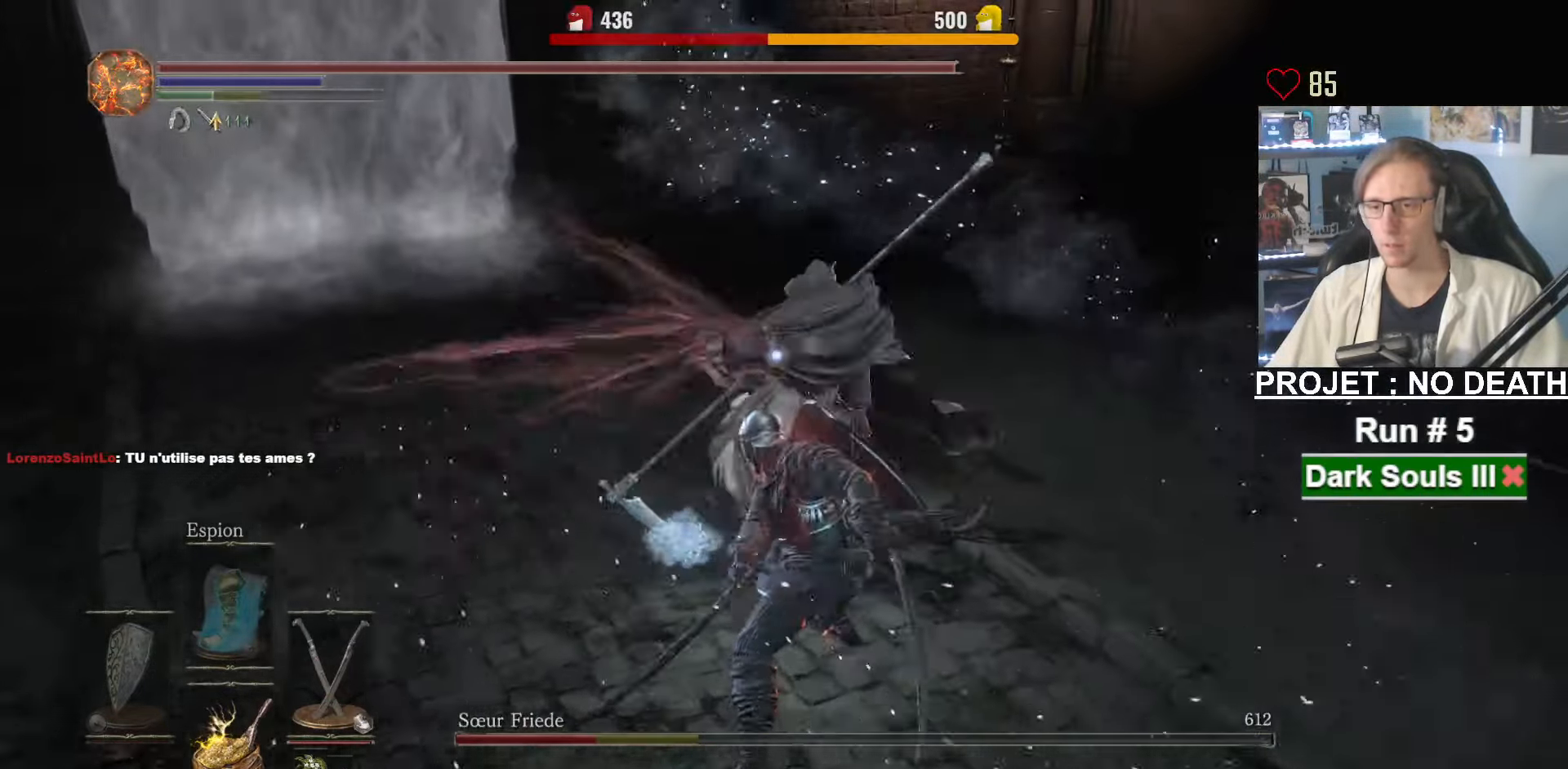
{"keys": ["z"], "mouse": [], "events": [[167, "mouse_right", "up"]]}
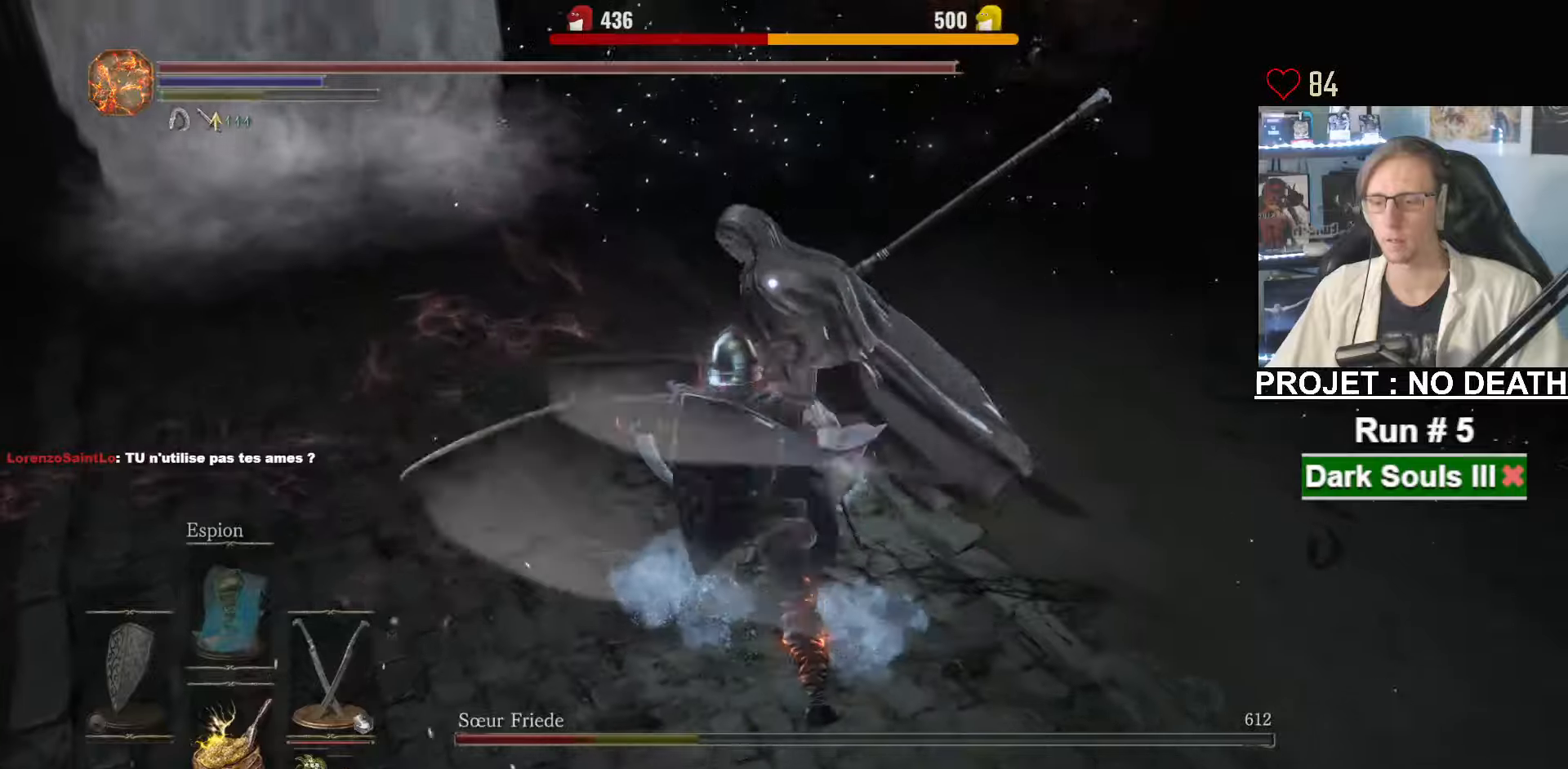
{"keys": ["q", "z"], "mouse": [], "events": [[183, "mouse_left", "down"], [383, "mouse_left", "up"], [466, "q", "down"]]}
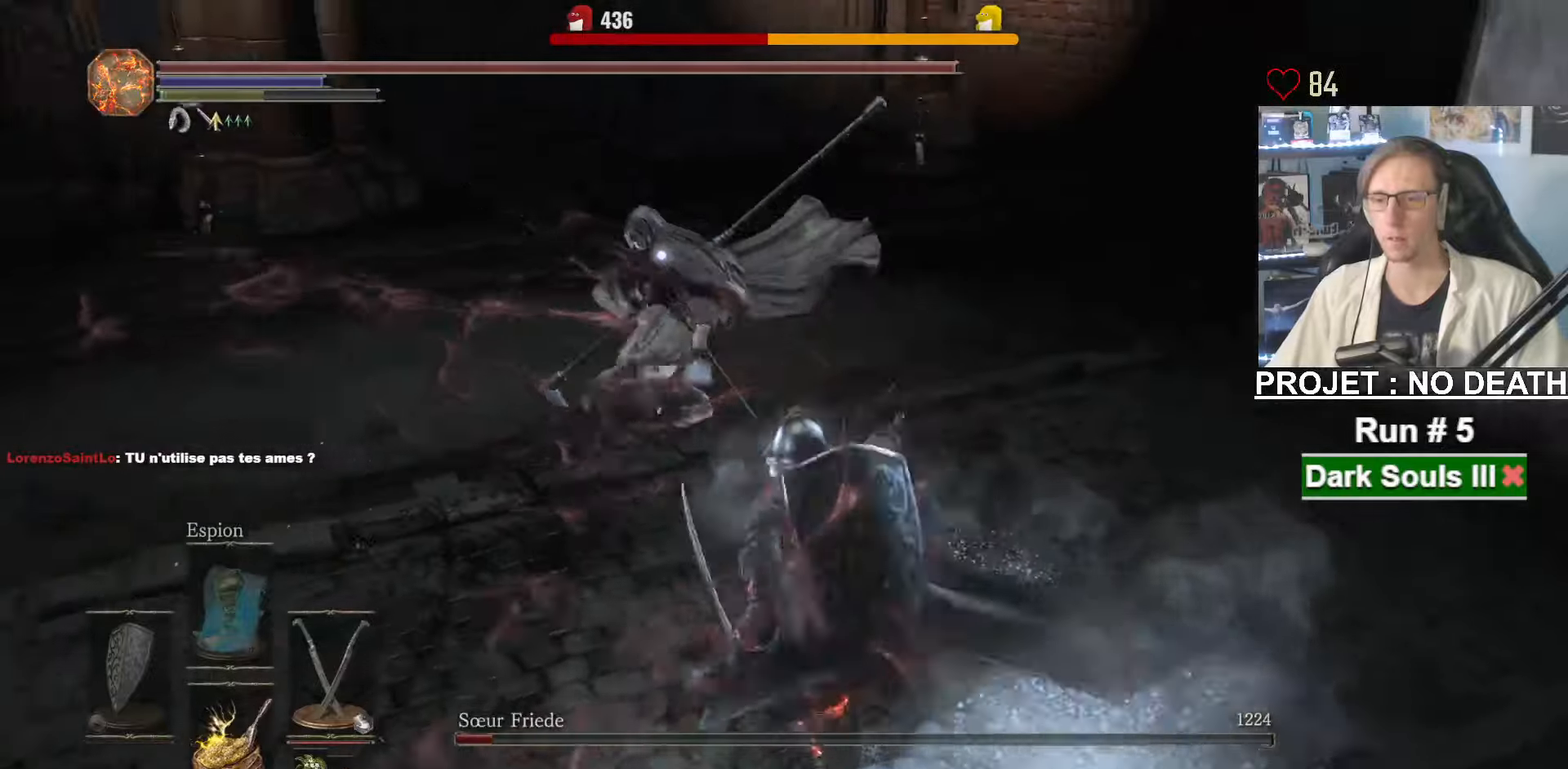
{"keys": ["q", "s"], "mouse": [], "events": [[250, "z", "up"], [350, "s", "down"]]}
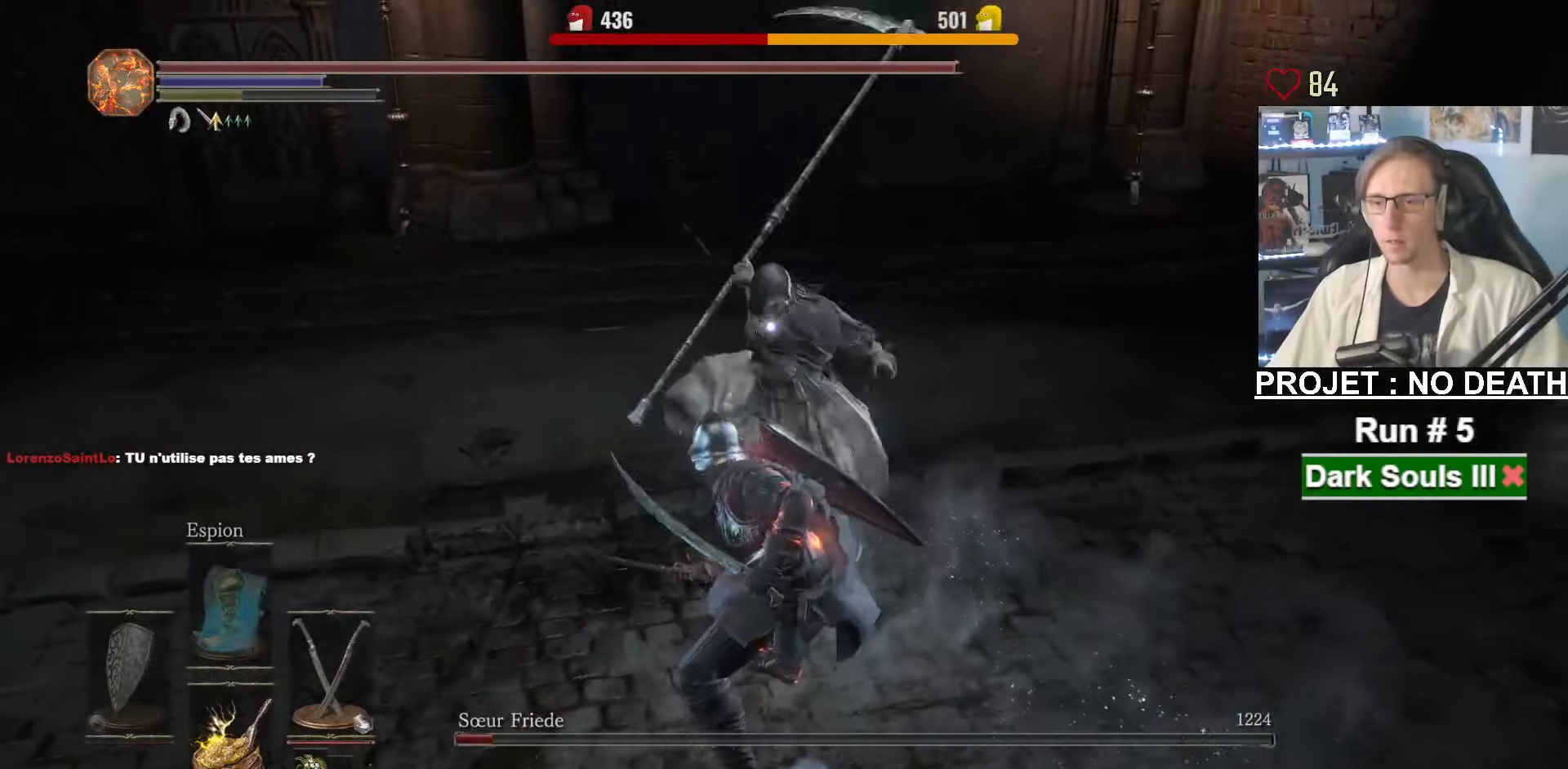
{"keys": ["q", "s"], "mouse": [], "events": []}
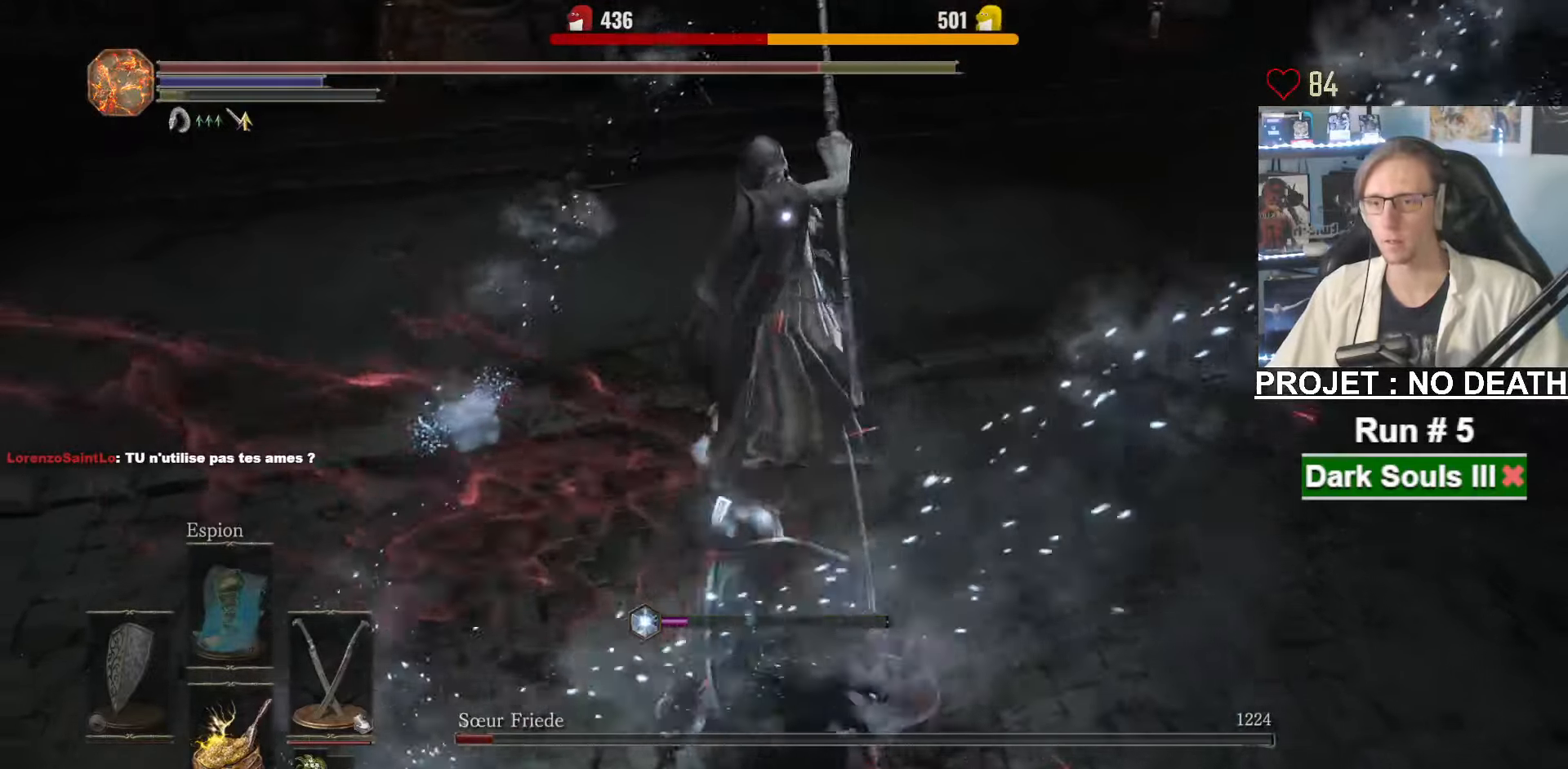
{"keys": ["s"], "mouse": [], "events": [[150, "space", "down"], [283, "space", "up"], [466, "q", "up"]]}
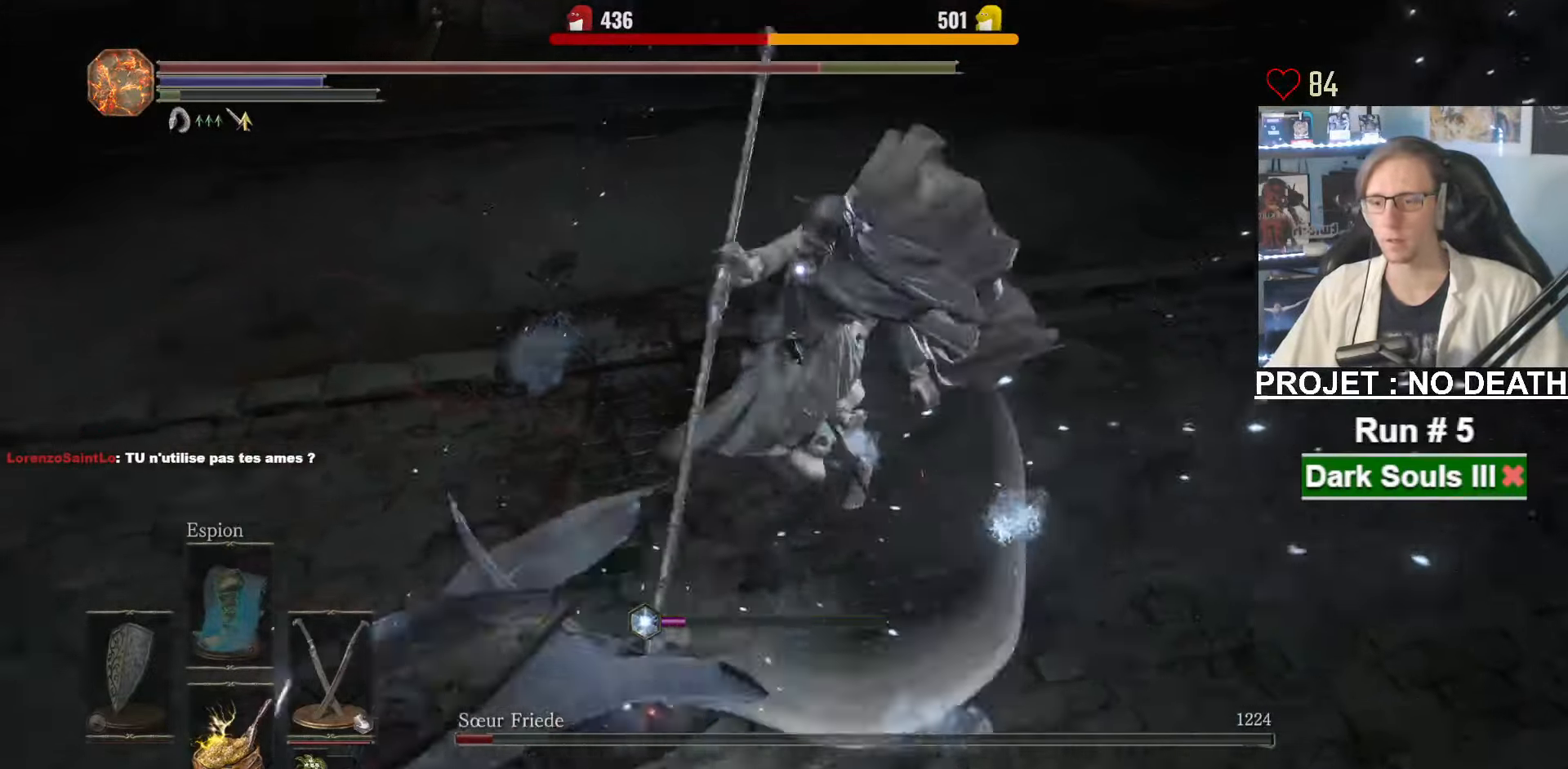
{"keys": ["1", "s"], "mouse": [], "events": [[116, "1", "down"]]}
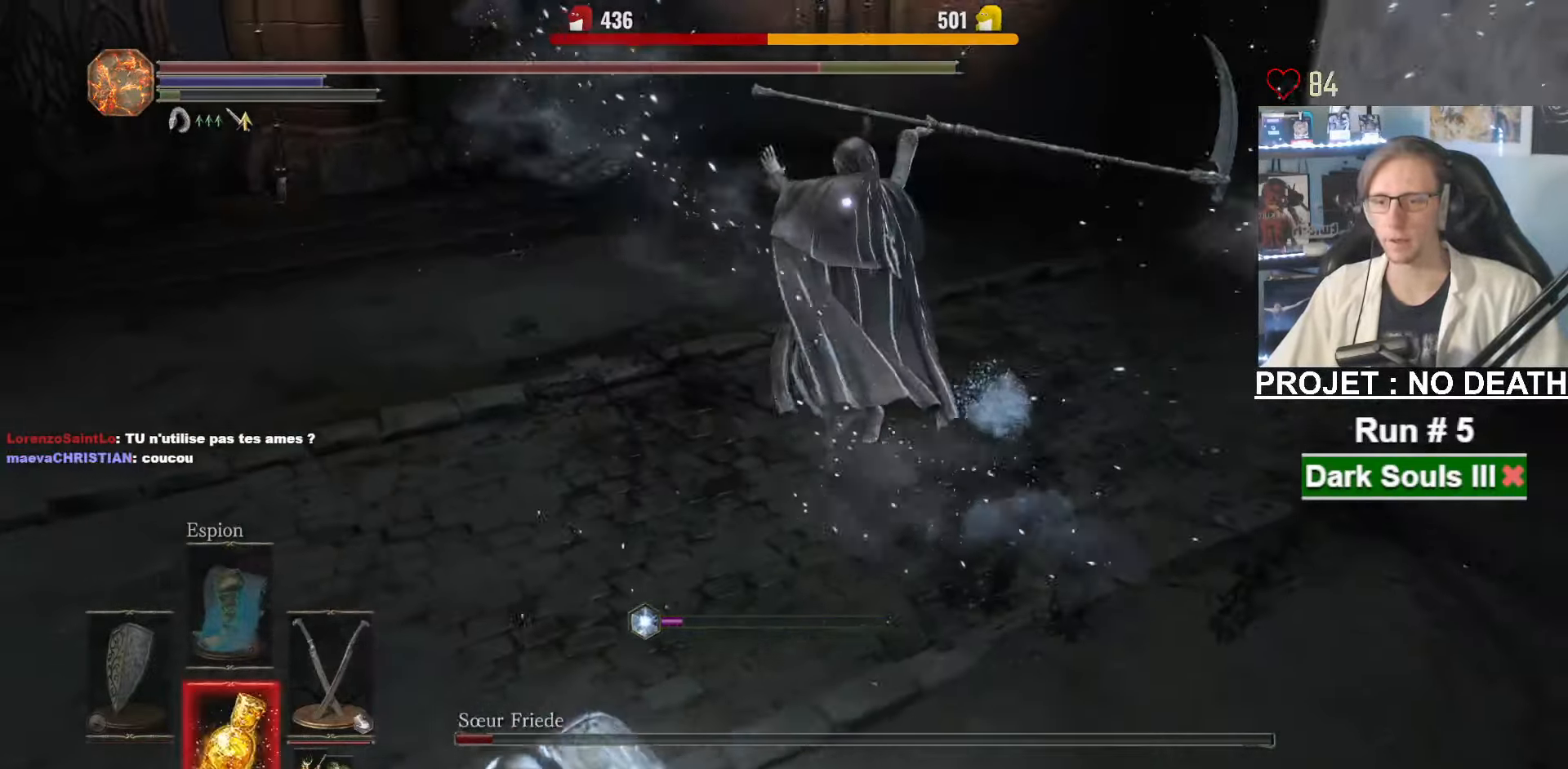
{"keys": ["s"], "mouse": [], "events": [[133, "1", "up"]]}
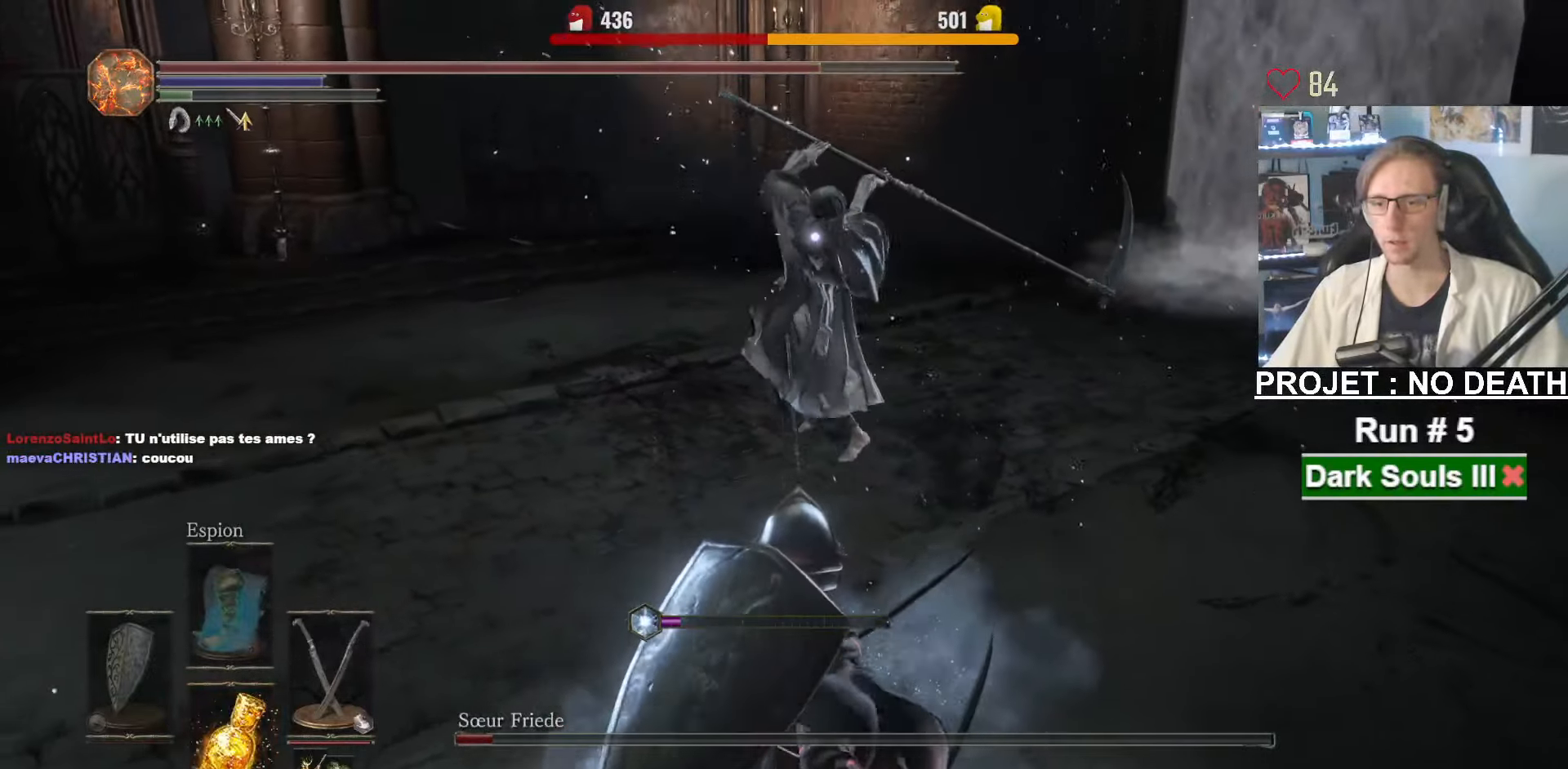
{"keys": ["z"], "mouse": ["wheel"], "events": [[50, "space", "down"], [100, "q", "down"], [150, "s", "up"], [233, "space", "up"], [233, "z", "down"], [283, "q", "up"], [433, "mouse_wheel", "down"]]}
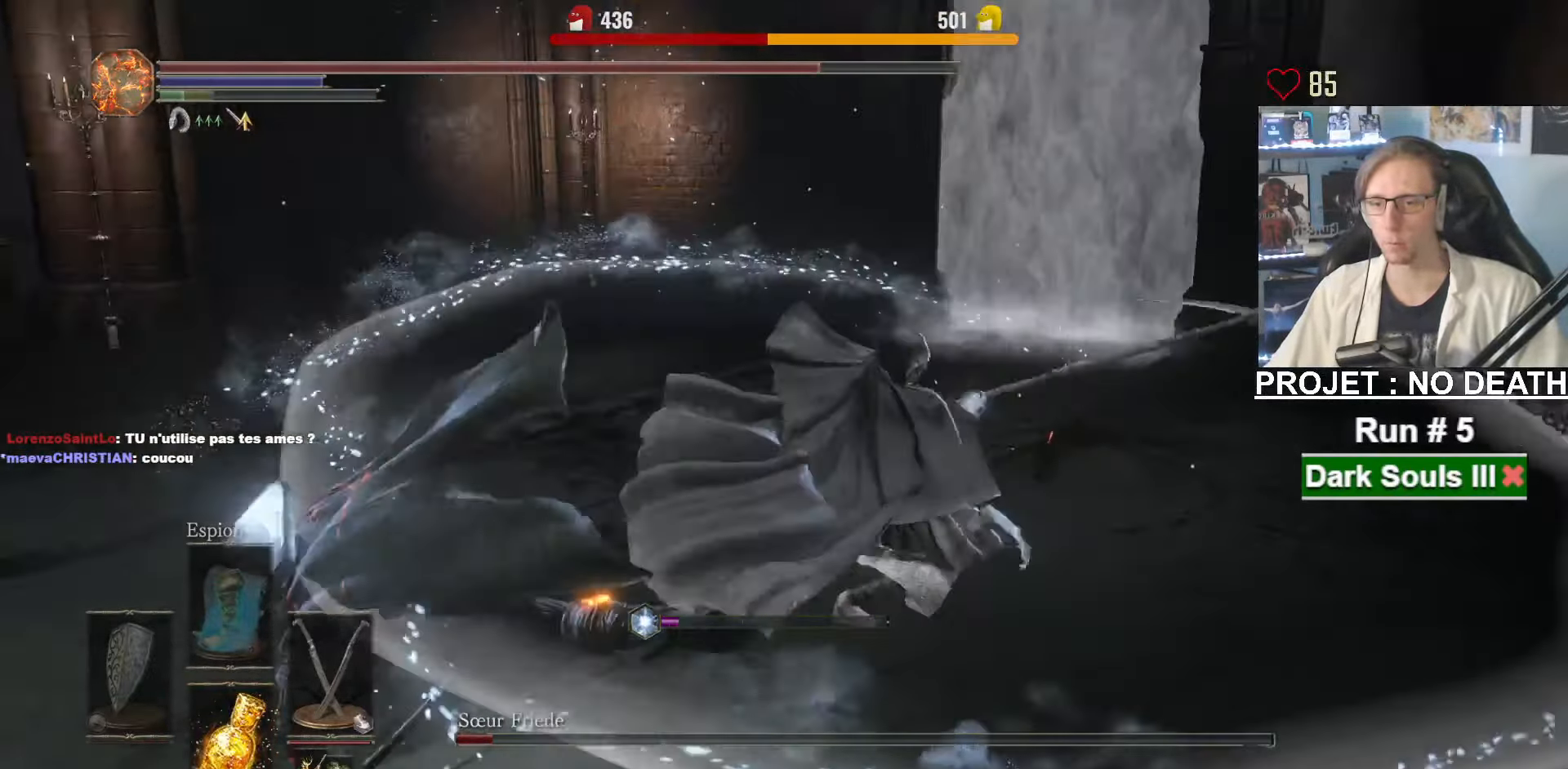
{"keys": ["z"], "mouse": [], "events": [[16, "mouse_wheel", "up"]]}
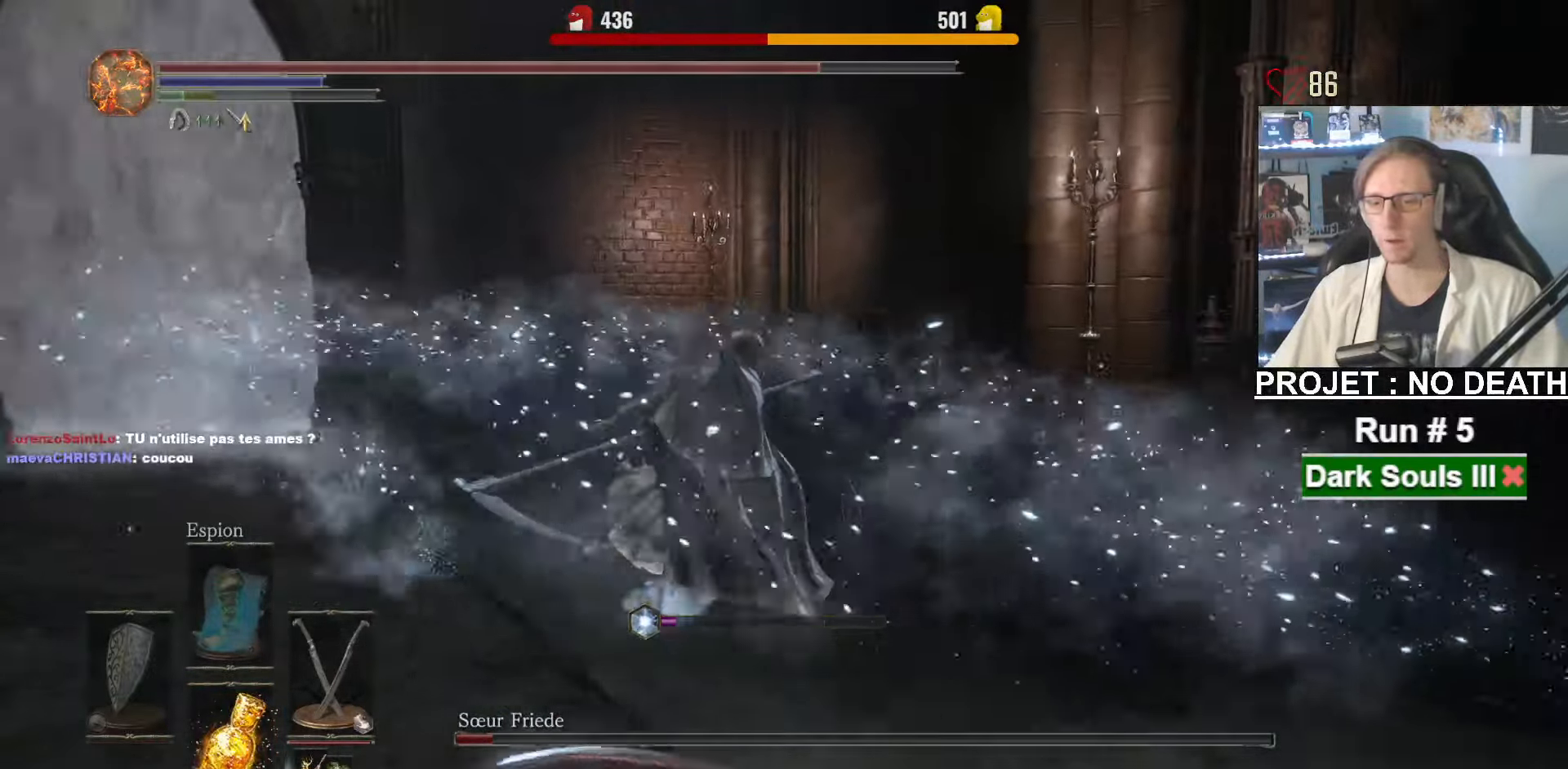
{"keys": ["z"], "mouse": [], "events": [[366, "mouse_left", "down"], [500, "mouse_left", "up"]]}
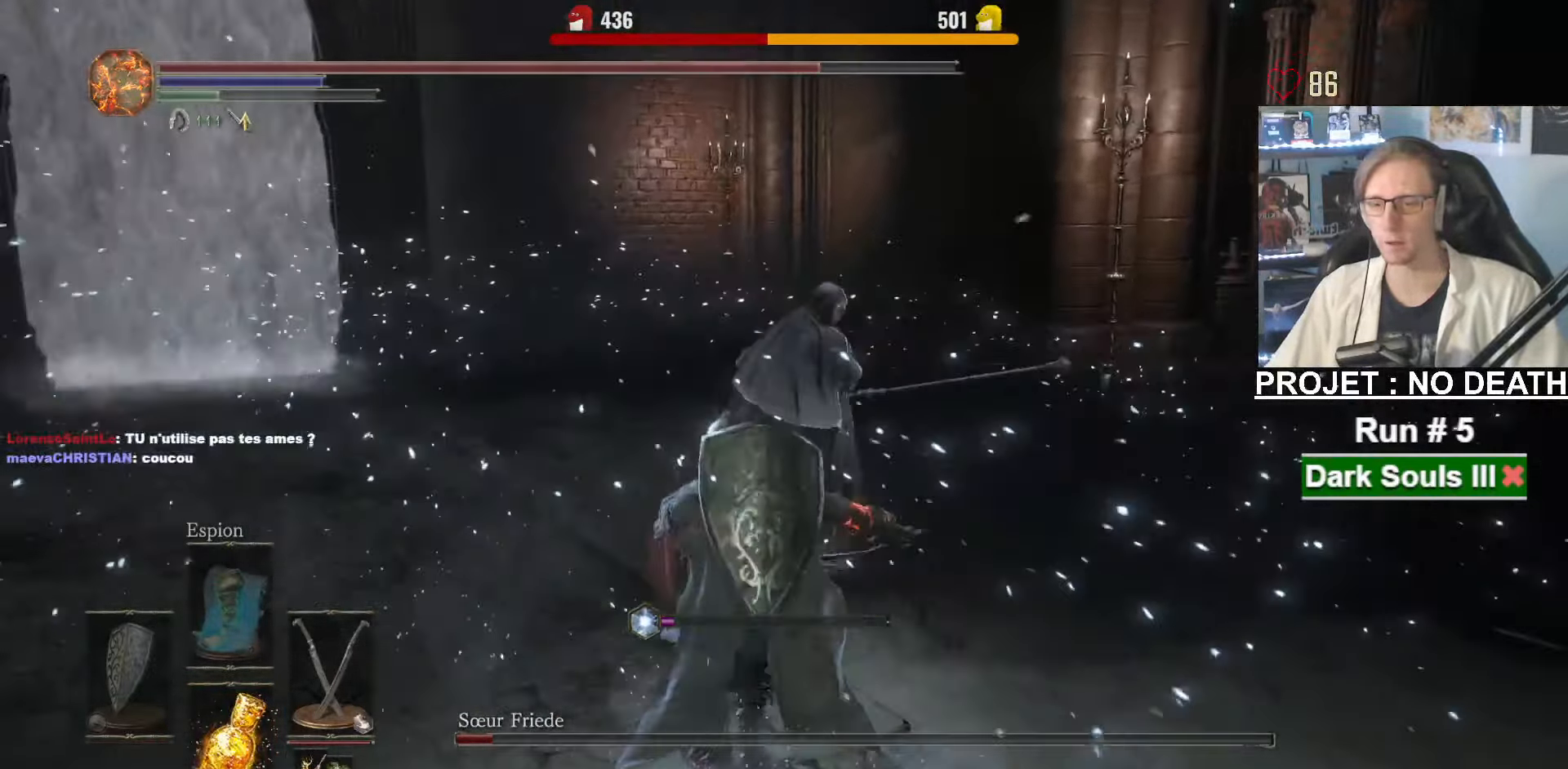
{"keys": ["z"], "mouse": [], "events": []}
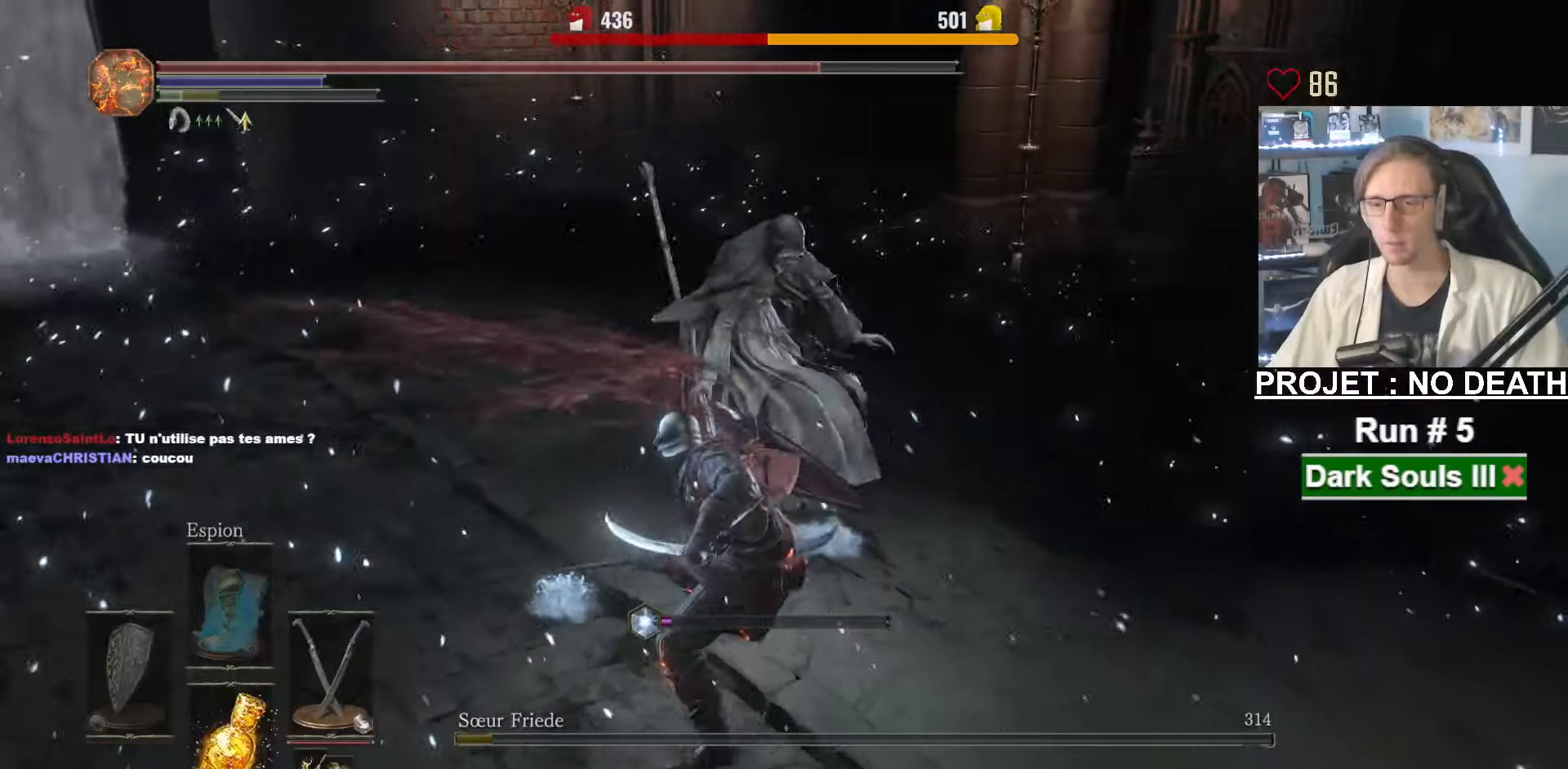
{"keys": ["r", "z"], "mouse": [], "events": [[50, "mouse_left", "down"], [100, "mouse_left", "up"], [233, "r", "down"], [333, "r", "up"], [433, "r", "down"]]}
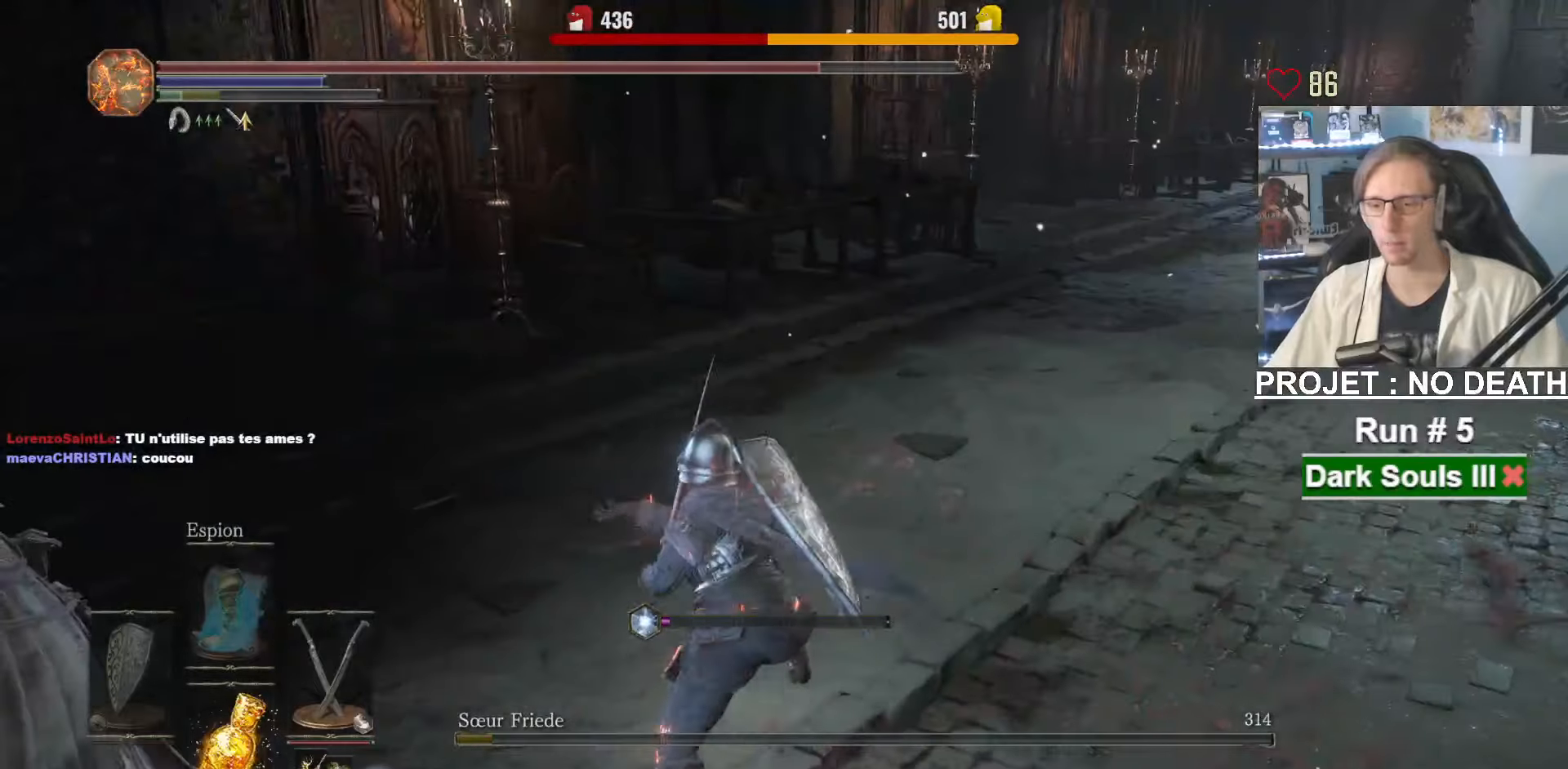
{"keys": ["r", "z"], "mouse": [], "events": [[16, "r", "up"], [66, "r", "down"], [166, "r", "up"], [200, "r", "down"], [250, "r", "up"], [350, "r", "down"], [400, "r", "up"], [433, "r", "down"]]}
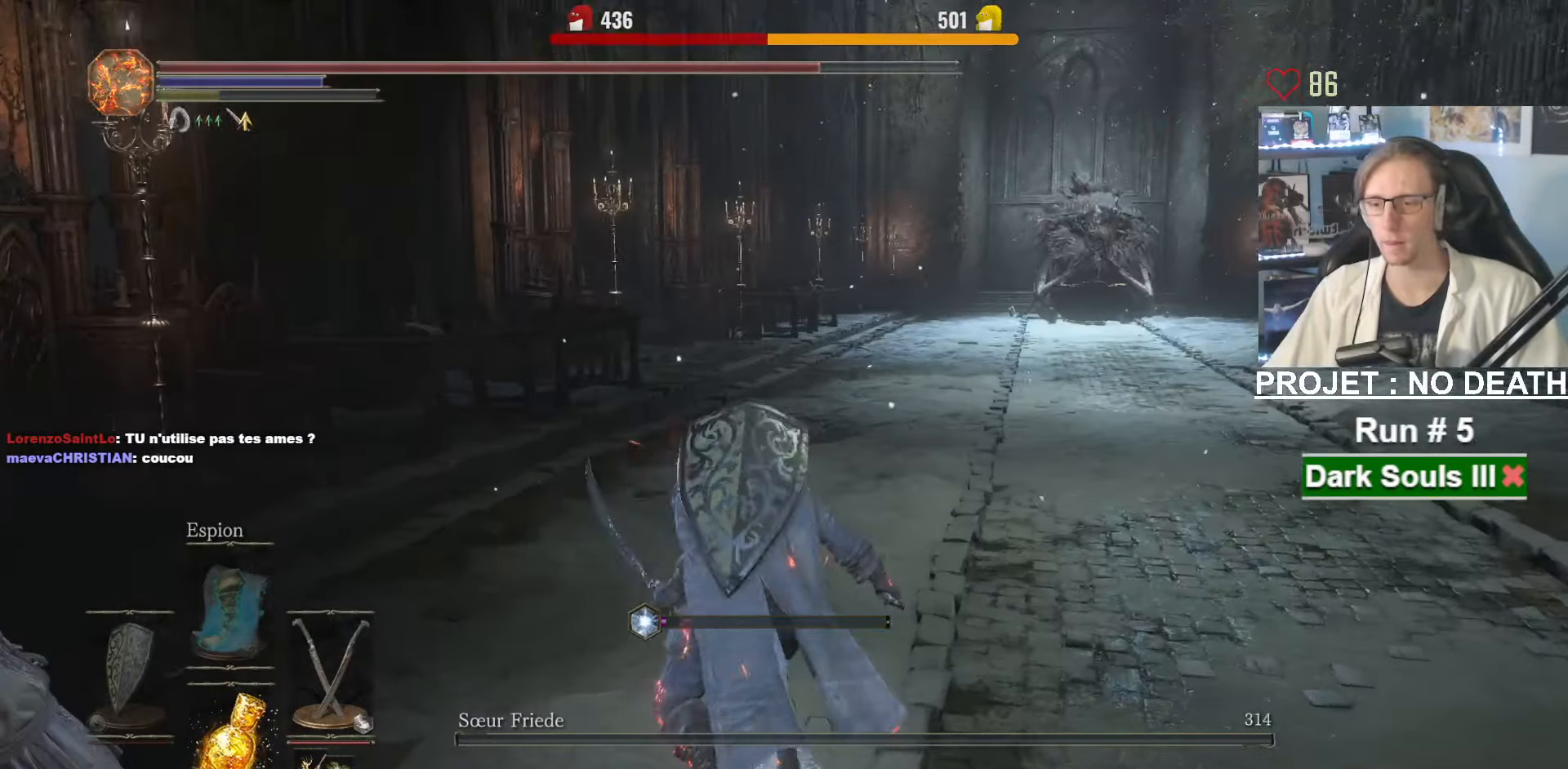
{"keys": ["z"], "mouse": [], "events": [[33, "r", "up"], [83, "r", "down"], [183, "r", "up"]]}
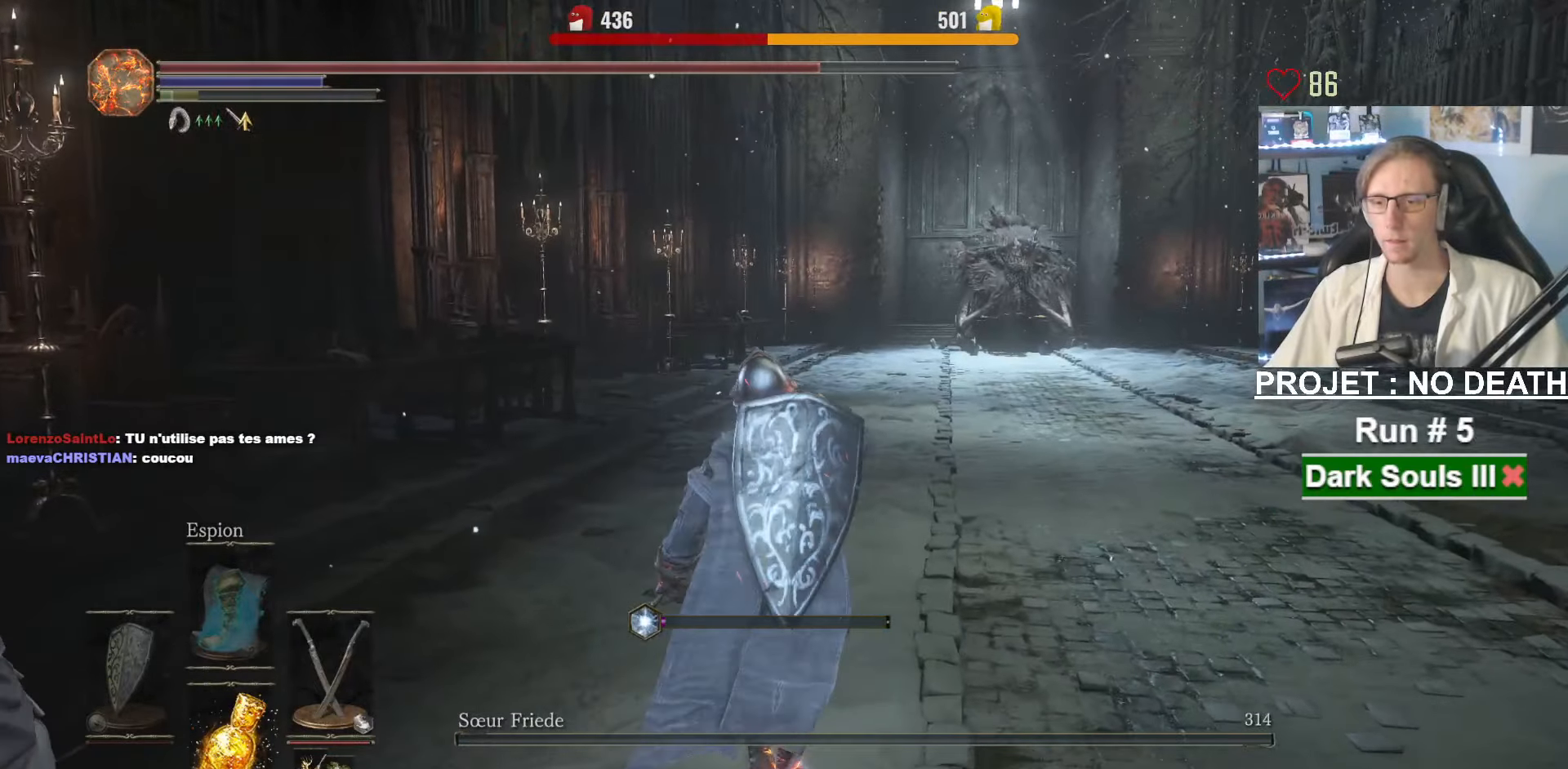
{"keys": ["z"], "mouse": [], "events": []}
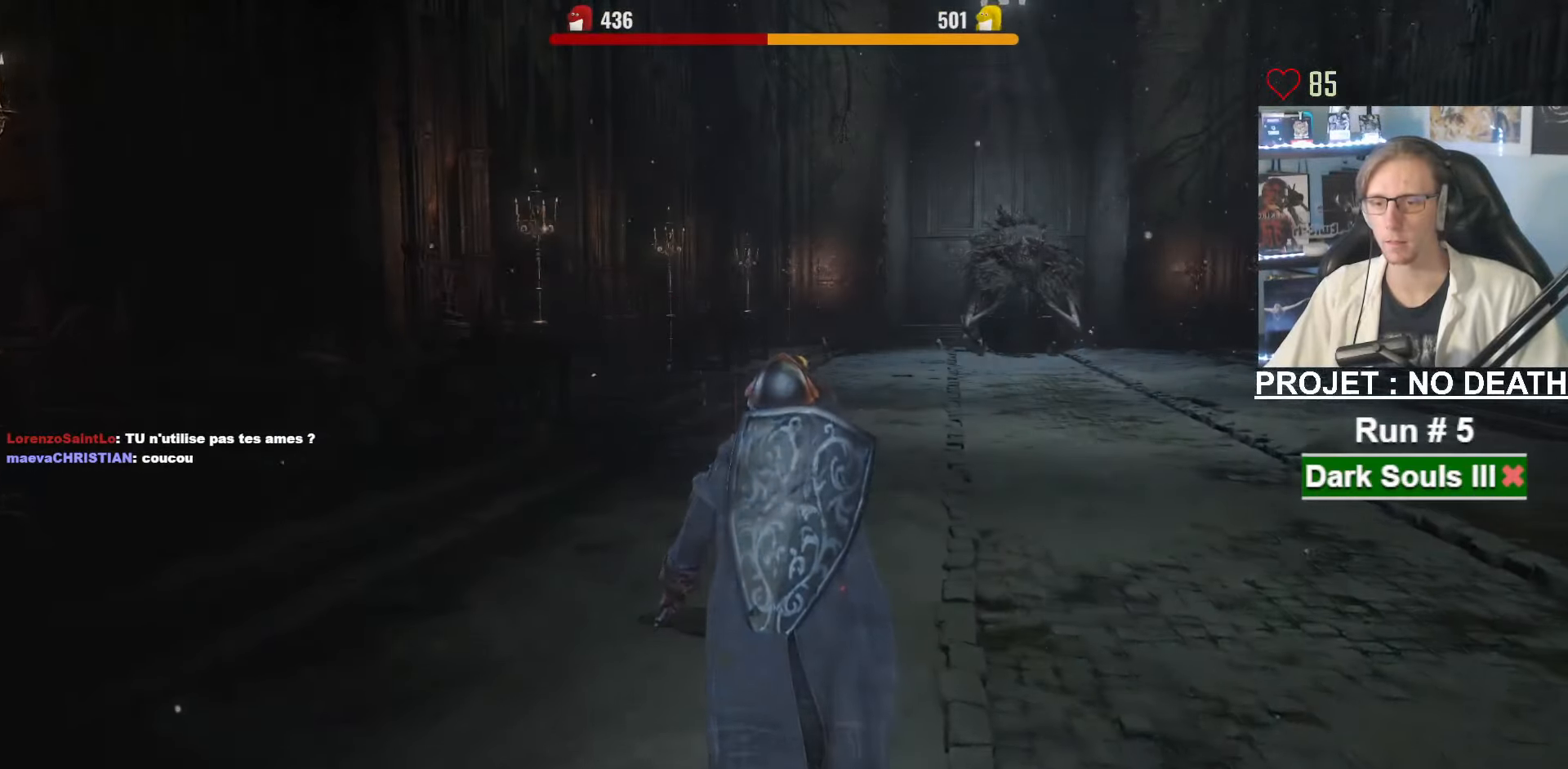
{"keys": ["z"], "mouse": [], "events": [[266, "tab", "down"], [350, "tab", "up"], [400, "tab", "down"], [483, "tab", "up"]]}
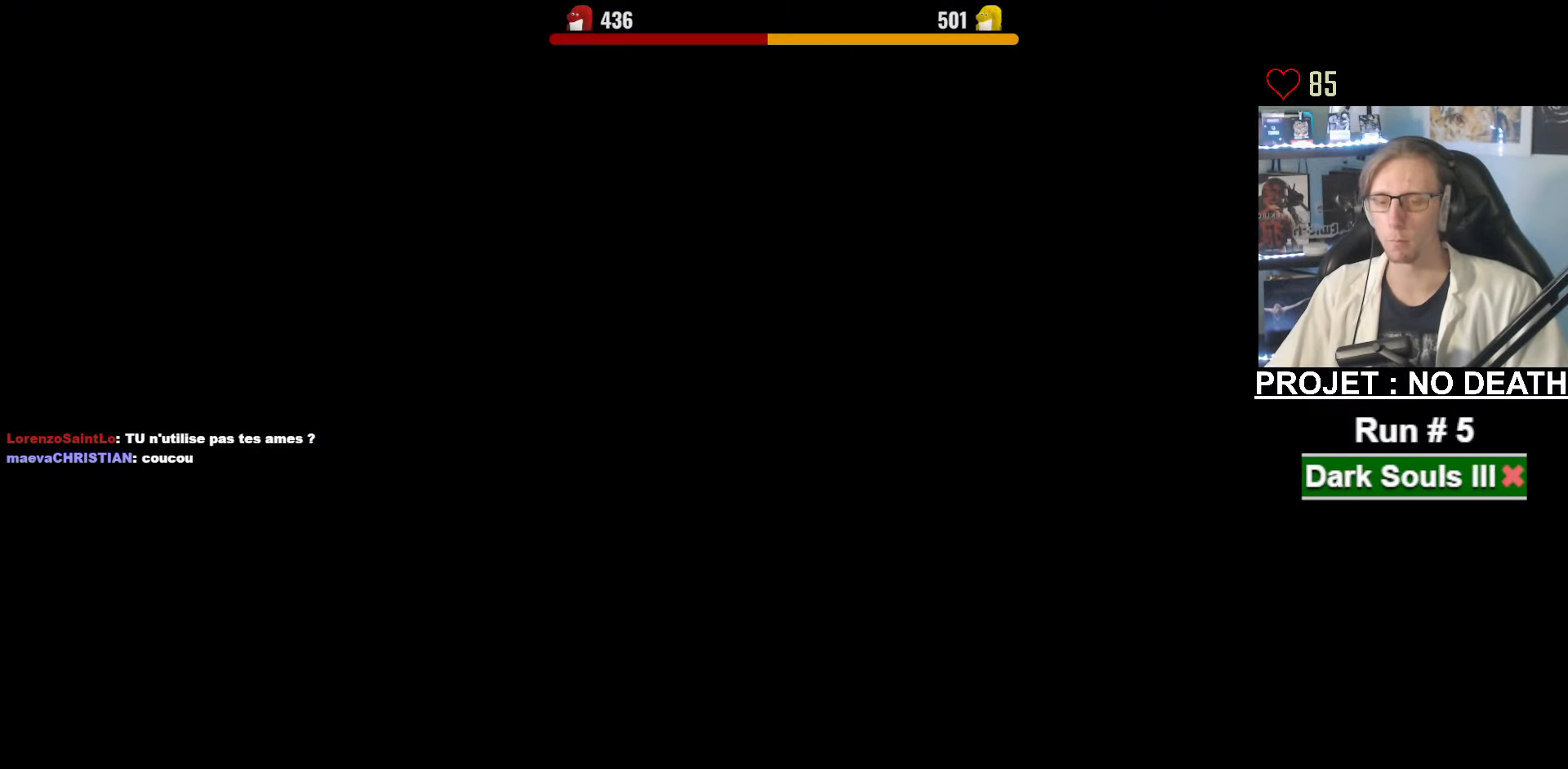
{"keys": ["z"], "mouse": [], "events": [[33, "tab", "down"], [133, "tab", "up"], [166, "tab", "down"], [266, "tab", "up"], [316, "tab", "down"], [416, "tab", "up"]]}
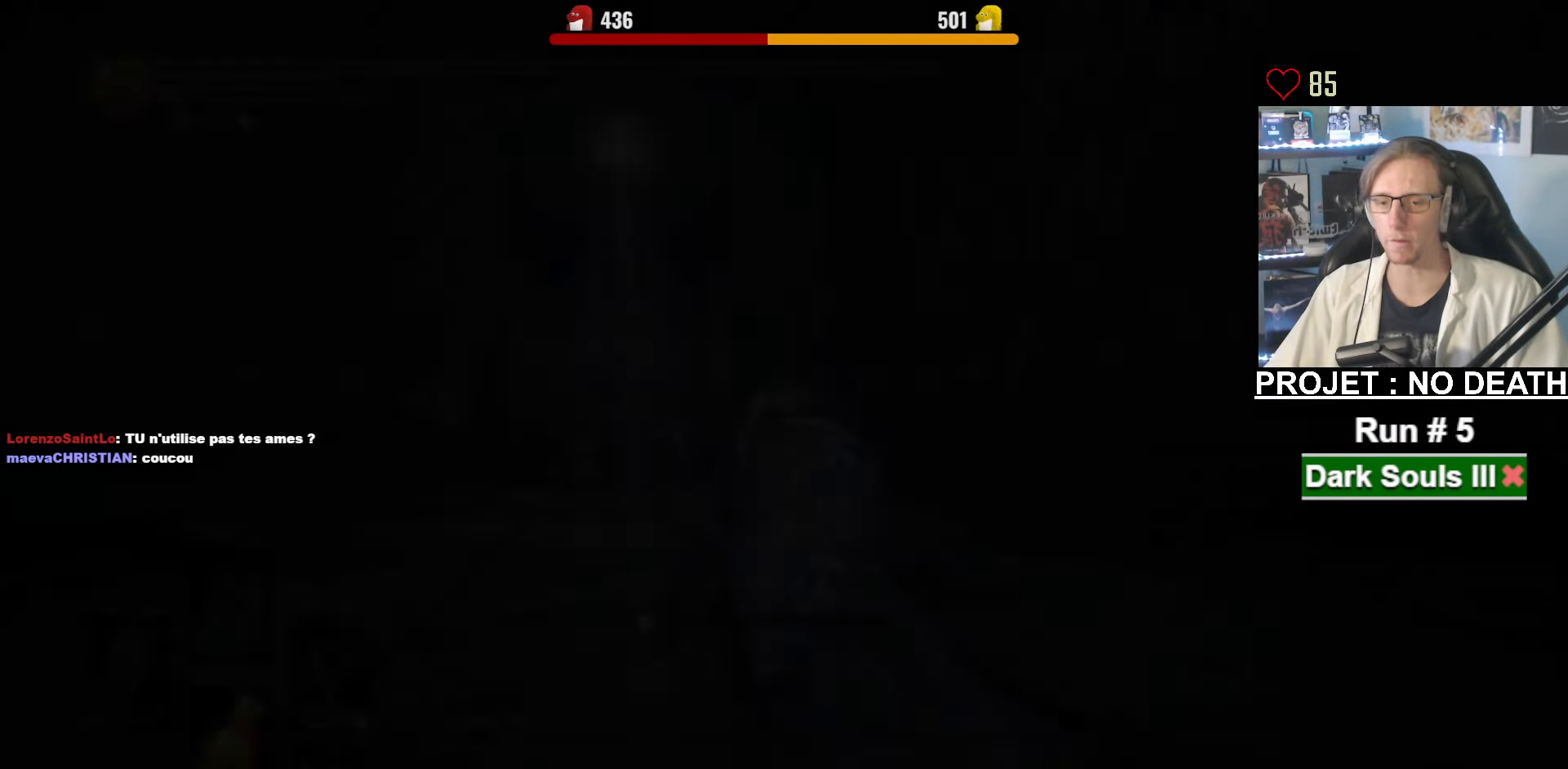
{"keys": ["z"], "mouse": [], "events": [[100, "r", "down"], [183, "r", "up"], [233, "r", "down"], [283, "r", "up"], [383, "r", "down"], [466, "r", "up"]]}